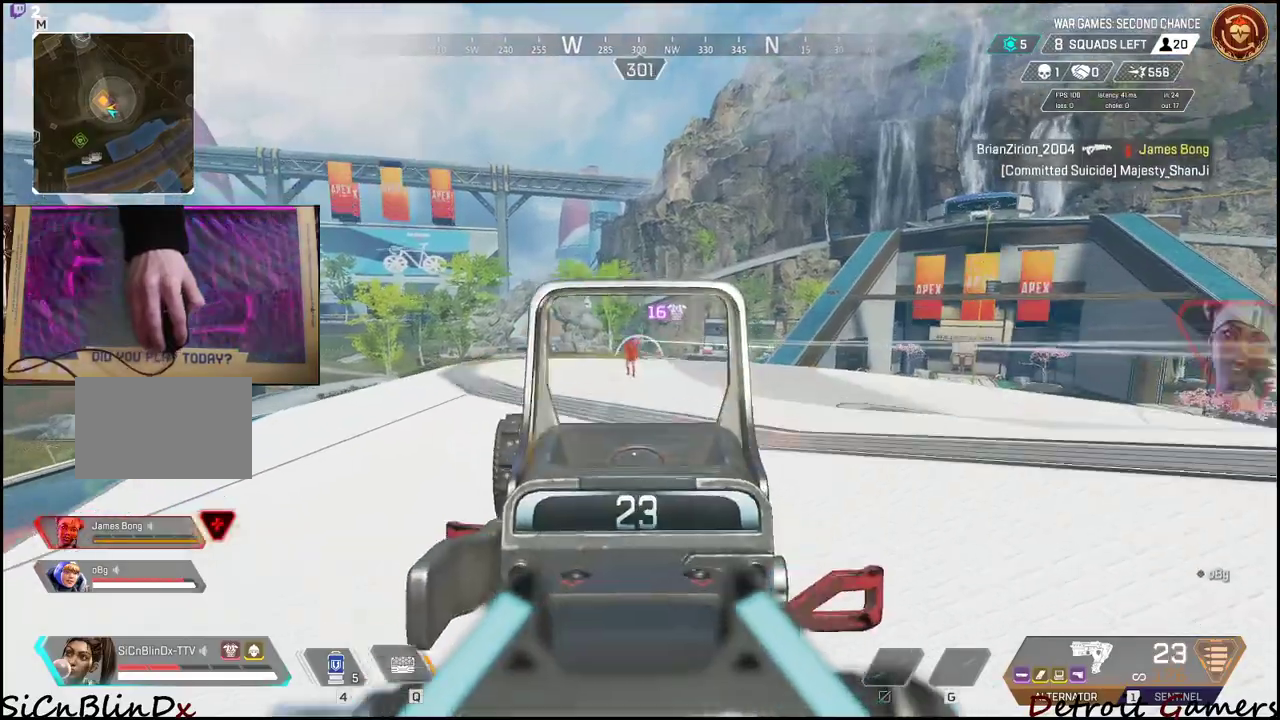
Gameplay with keyboard and mouse; each line is a JSON object with the keys and mouse buttons held at the frame after it. "events" lists presses ("down") and releases ("up") of "1", "2", "3", "4", "5", "a", "c", "caps_lock", "ctrl", "d", "e", "f", "g", "q", "r", "s", "shift", "space", "t", "tab", "v", "w", "x", "z", "mouse_left", "mouse_wheel" and "mouse_right" between this image and that frame as [ms after this image, input, new state], when the widget could be followed in between. "mouse_left", "mouse_wheel", "mouse_right" = the "left", "wheel", "right" buttons of the "mouse" list. No other keys are recorded. "wheel" means that the mouse wheel is clicked or scrolled. Not read: alt mouse_move.
{"keys": ["a"], "mouse": ["left", "right"], "events": [[83, "a", "down"], [83, "d", "up"], [167, "w", "up"], [317, "a", "up"], [317, "d", "down"], [400, "a", "down"], [450, "d", "up"]]}
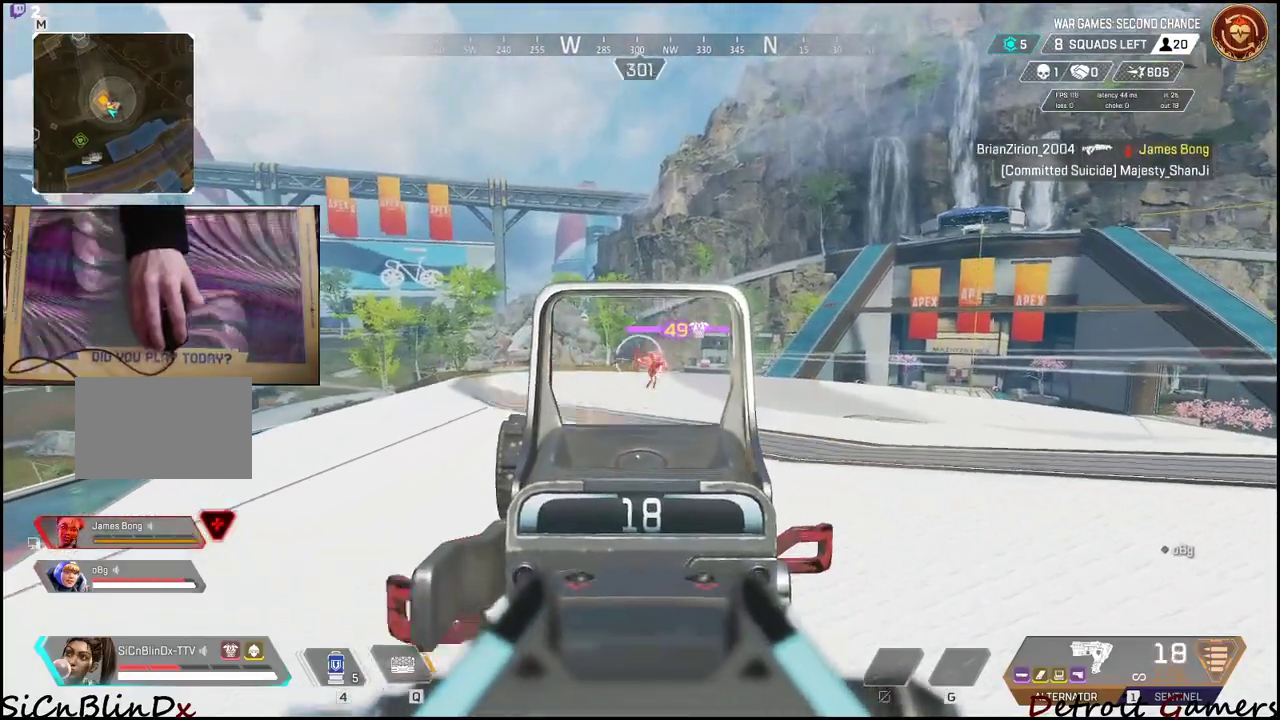
{"keys": ["d"], "mouse": ["left", "right"], "events": [[50, "d", "down"], [83, "a", "up"], [283, "a", "down"], [283, "d", "up"], [417, "d", "down"], [467, "a", "up"]]}
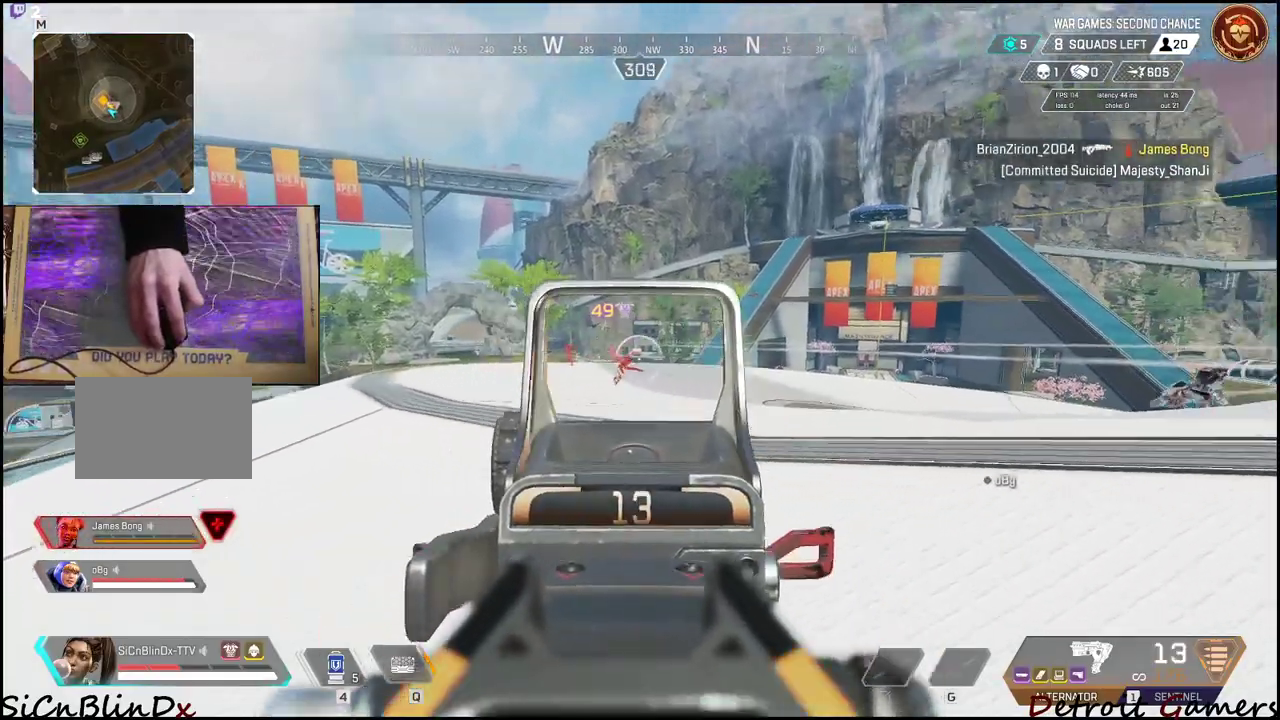
{"keys": ["a"], "mouse": ["left", "right"], "events": [[67, "a", "down"], [100, "d", "up"], [267, "d", "down"], [300, "a", "up"], [383, "a", "down"], [483, "d", "up"]]}
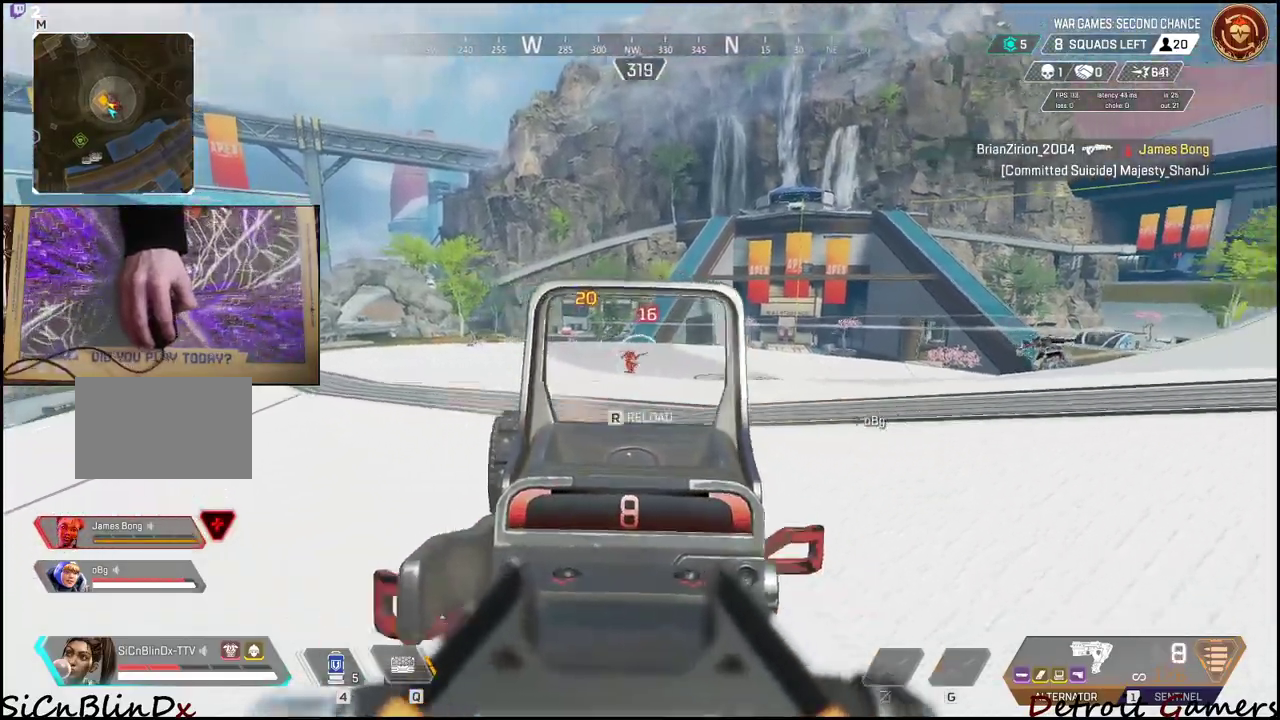
{"keys": ["a"], "mouse": [], "events": [[267, "mouse_right", "up"], [267, "r", "down"], [400, "mouse_left", "up"], [450, "r", "up"]]}
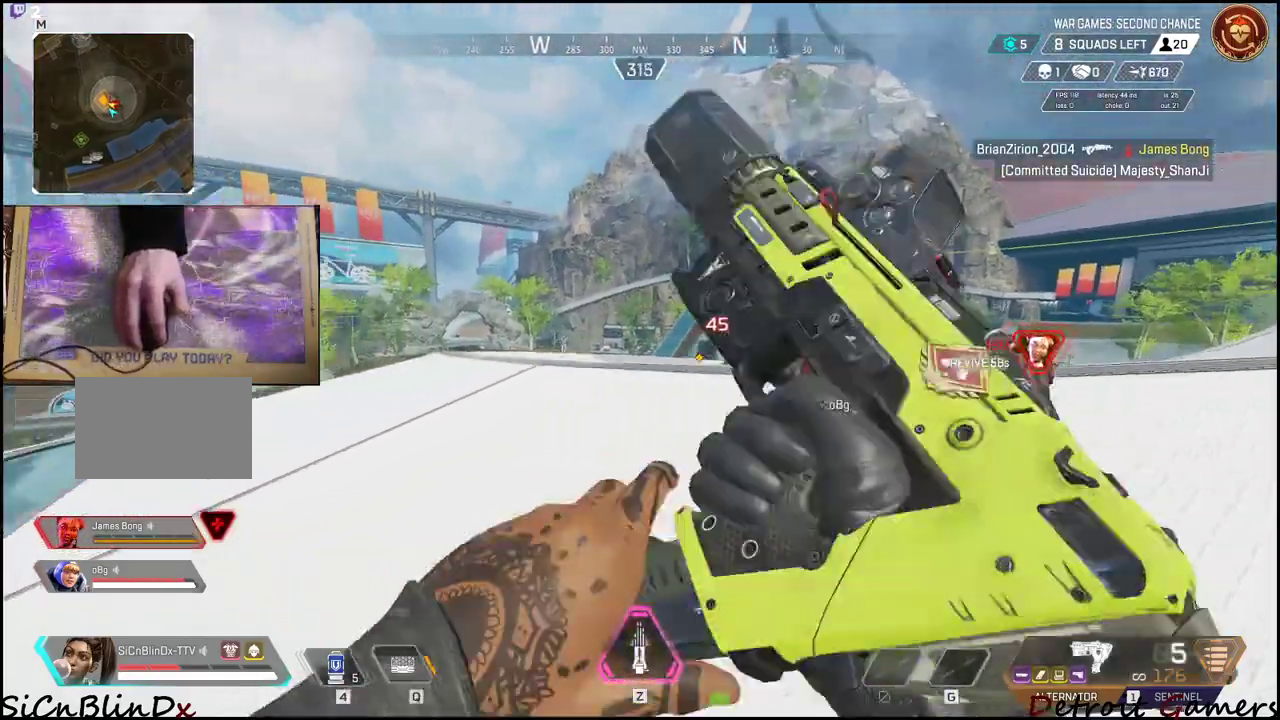
{"keys": ["a"], "mouse": [], "events": []}
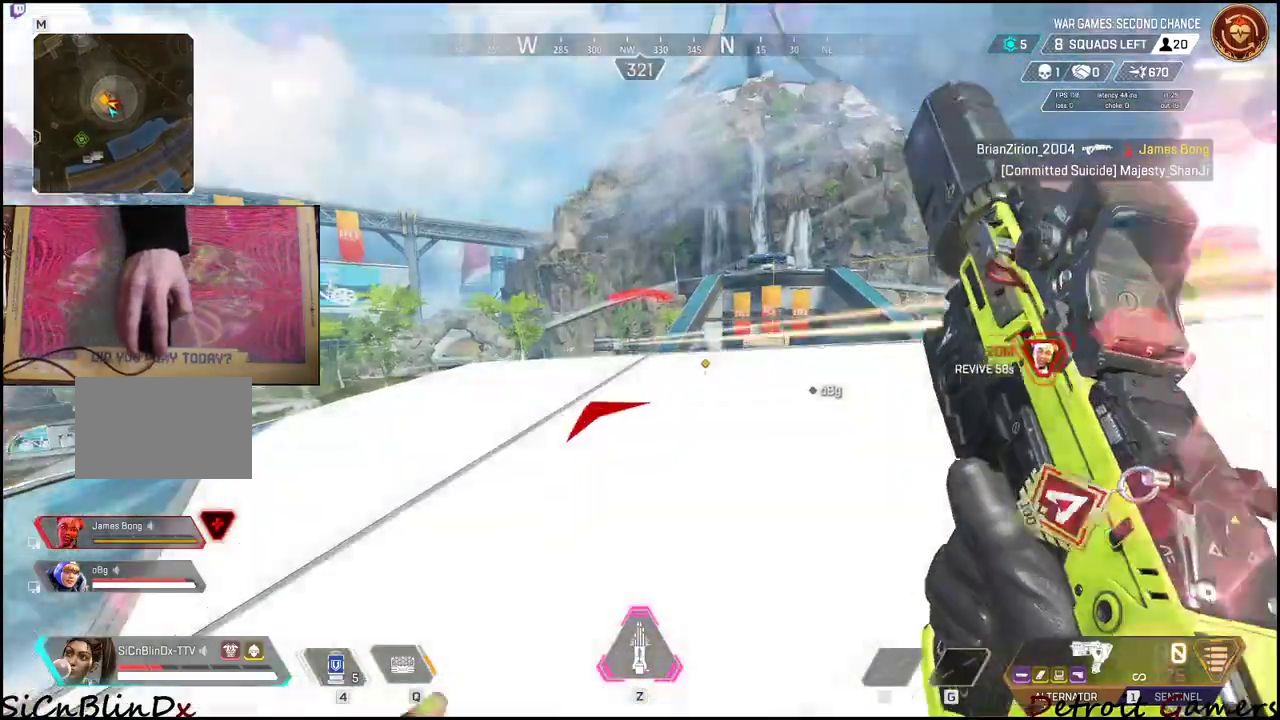
{"keys": ["d"], "mouse": [], "events": [[17, "c", "down"], [150, "c", "up"], [317, "d", "down"], [383, "a", "up"]]}
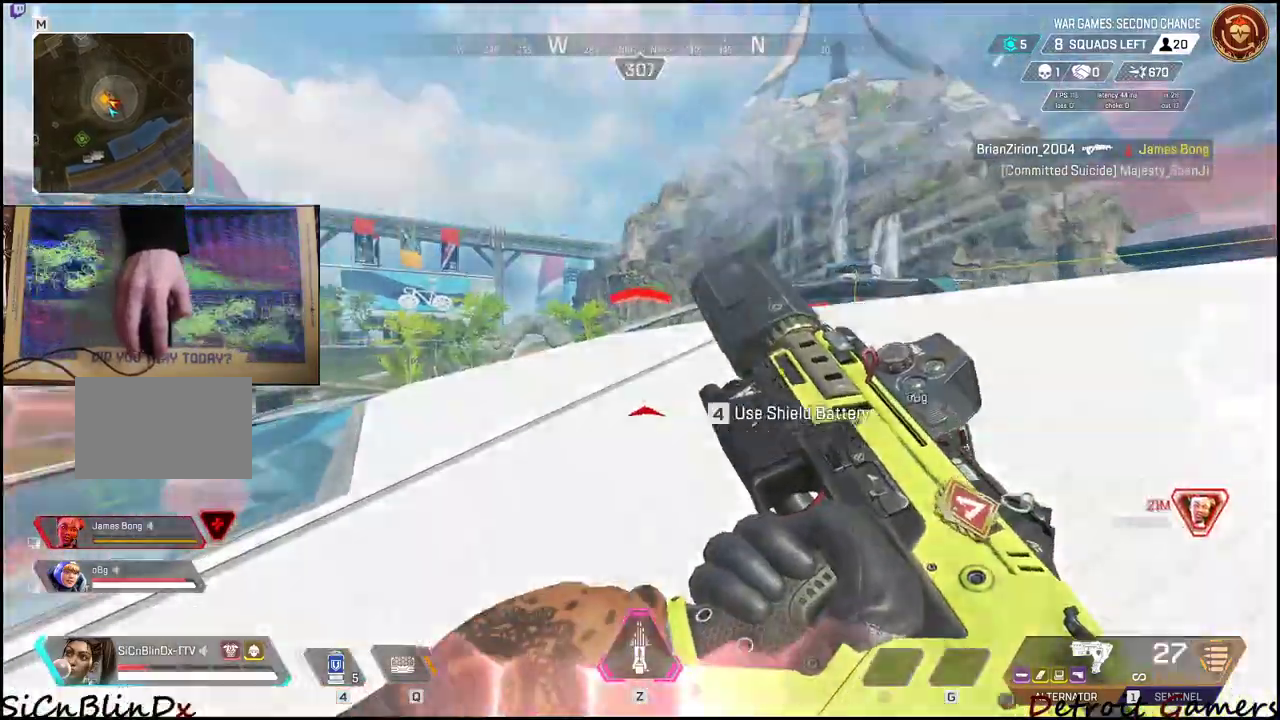
{"keys": ["d", "space"], "mouse": [], "events": [[500, "space", "down"]]}
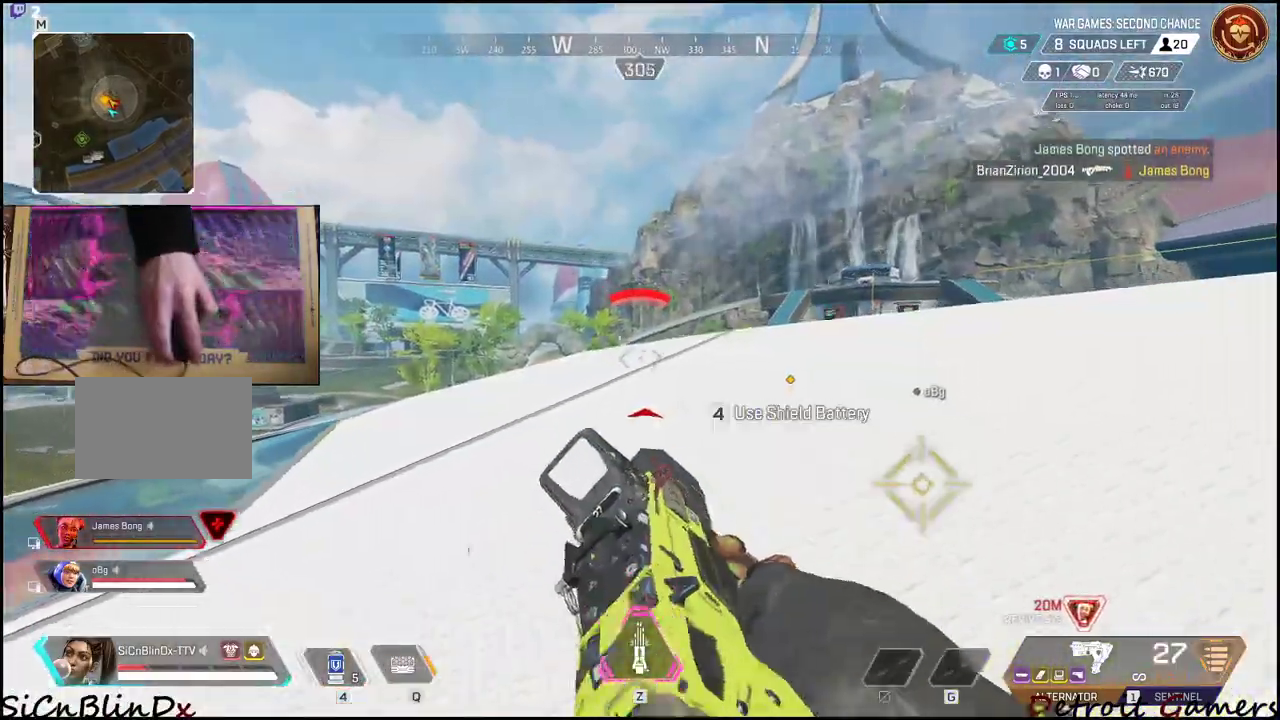
{"keys": ["d", "w"], "mouse": ["right"], "events": [[50, "w", "down"], [150, "space", "up"], [283, "mouse_right", "down"]]}
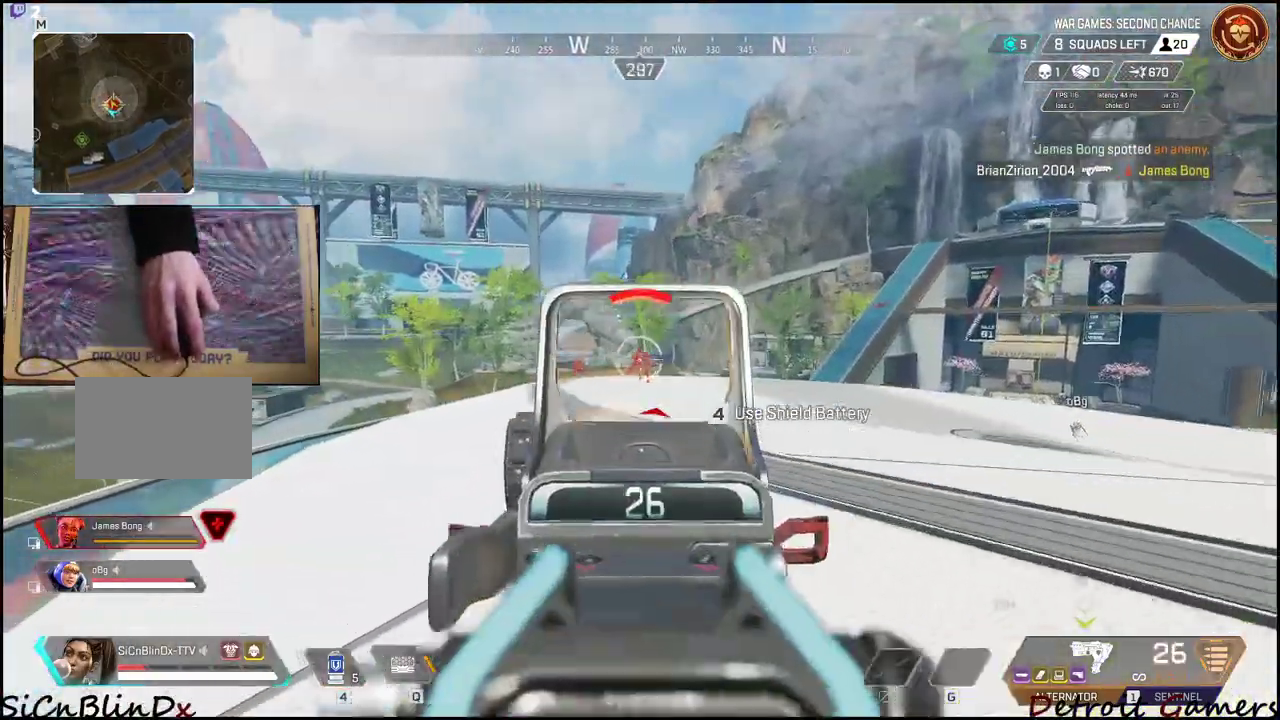
{"keys": ["s"], "mouse": ["left", "right"], "events": [[67, "mouse_left", "down"], [100, "w", "up"], [350, "d", "up"], [383, "s", "down"]]}
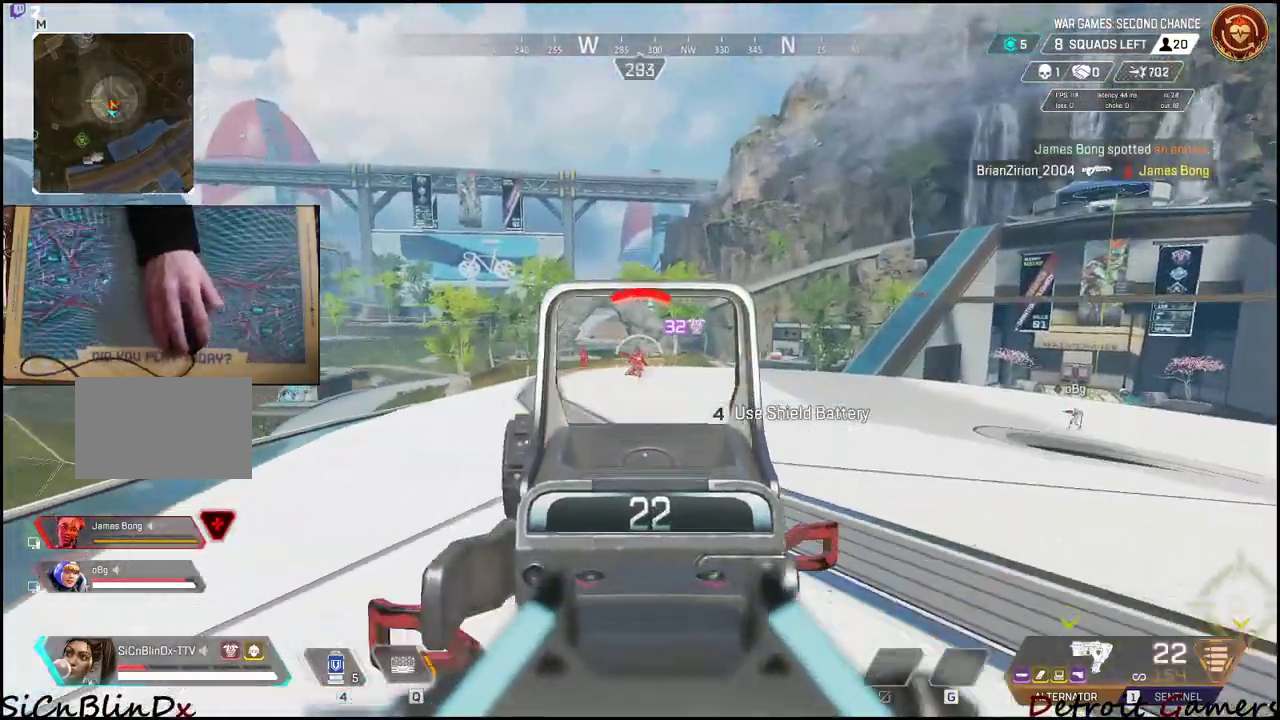
{"keys": ["s"], "mouse": ["left", "right"], "events": [[17, "a", "down"], [167, "a", "up"]]}
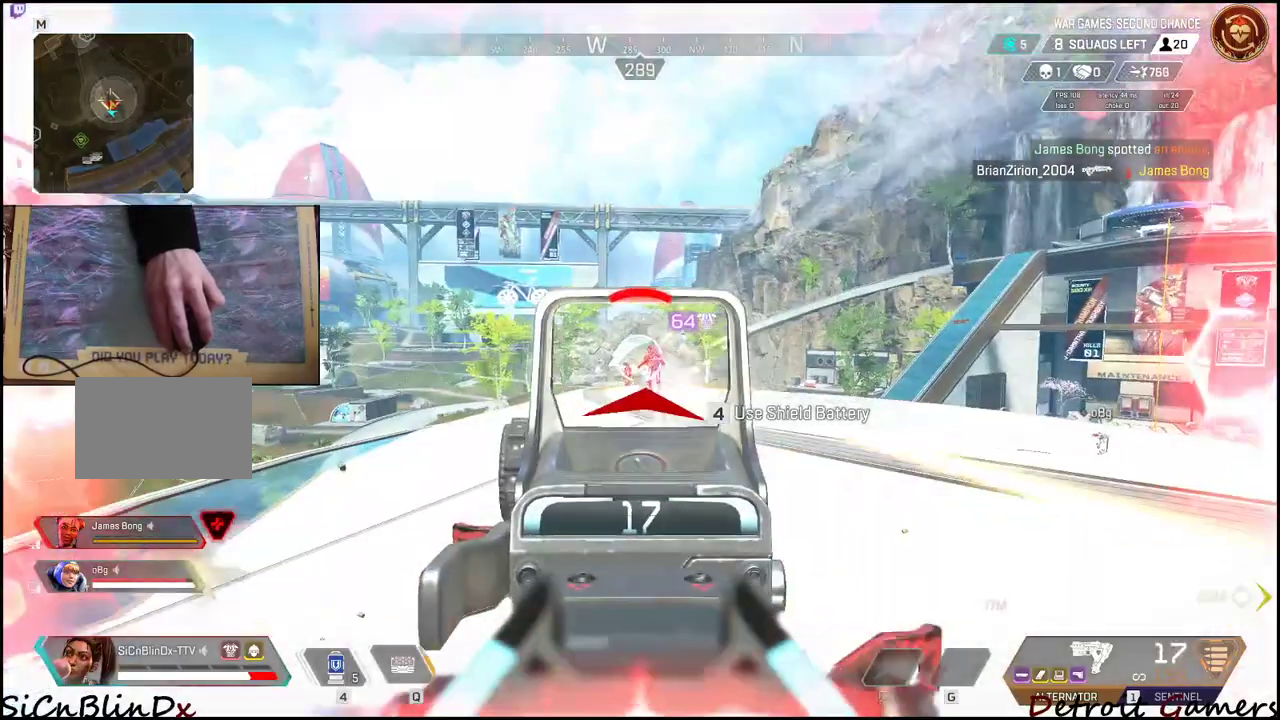
{"keys": ["q", "s"], "mouse": ["left", "right"], "events": [[450, "q", "down"]]}
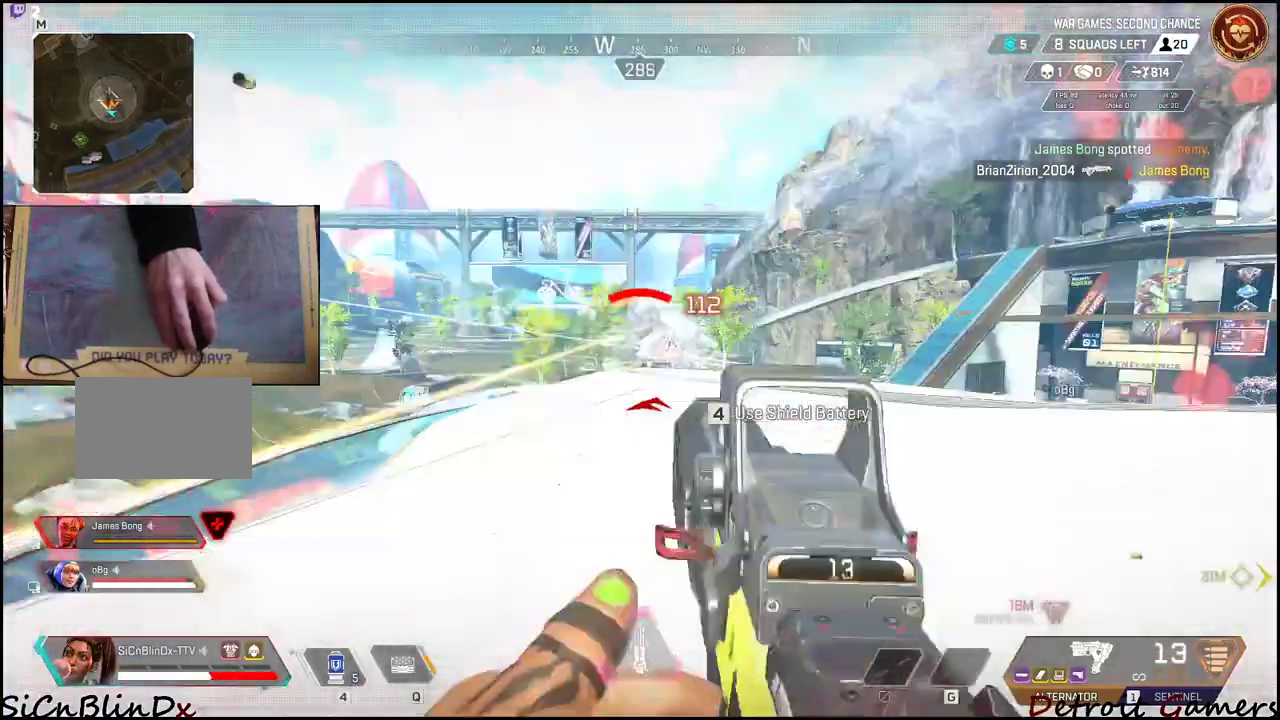
{"keys": ["a", "s"], "mouse": ["left"], "events": [[17, "mouse_left", "up"], [17, "mouse_right", "up"], [100, "mouse_left", "down"], [100, "q", "up"], [167, "mouse_left", "up"], [200, "a", "down"], [200, "mouse_left", "down"], [400, "mouse_left", "up"], [433, "mouse_left", "down"]]}
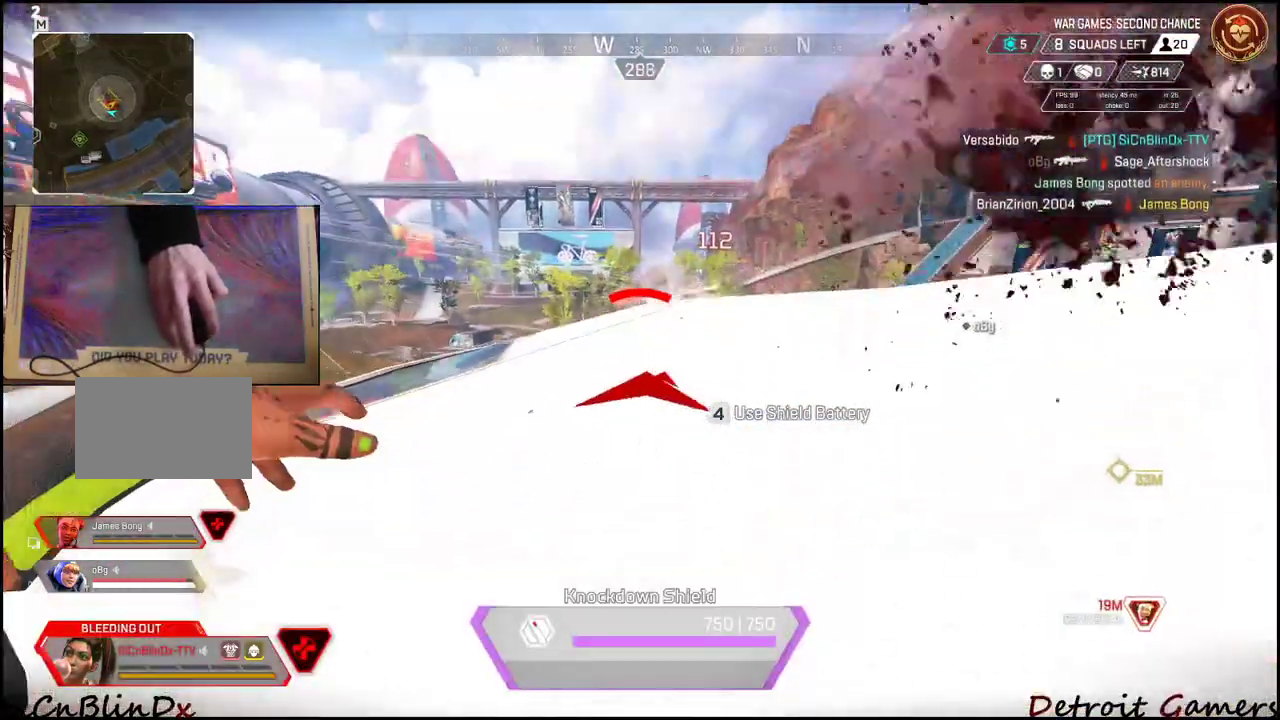
{"keys": ["s"], "mouse": [], "events": [[33, "c", "down"], [83, "mouse_left", "up"], [117, "c", "up"], [217, "mouse_left", "down"], [300, "mouse_left", "up"], [500, "a", "up"]]}
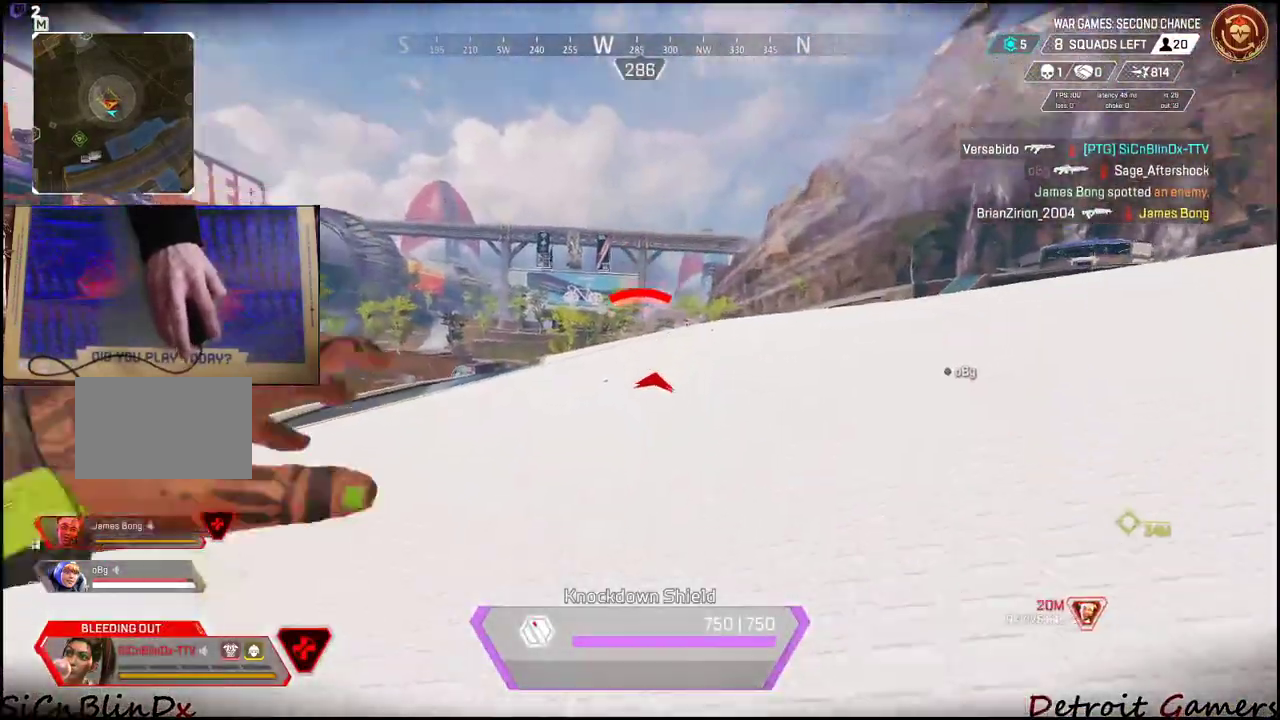
{"keys": ["a", "s"], "mouse": [], "events": [[100, "a", "down"]]}
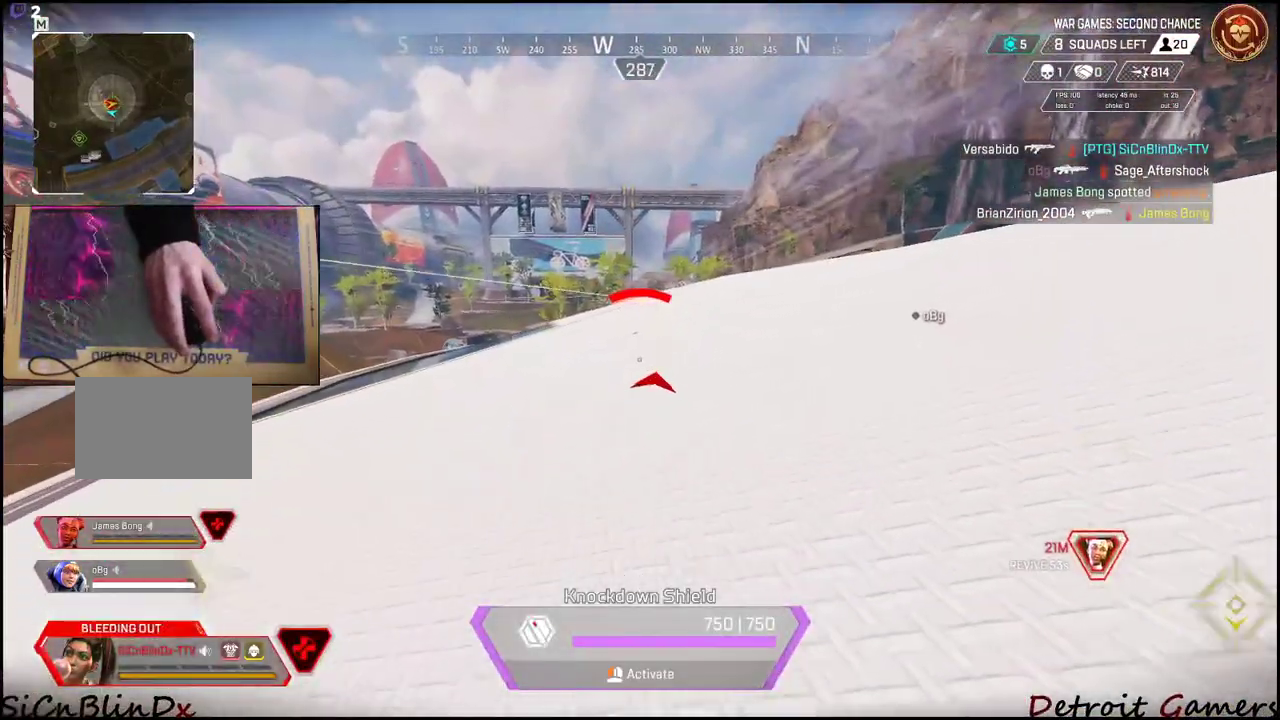
{"keys": ["d", "s"], "mouse": [], "events": [[400, "d", "down"], [450, "a", "up"]]}
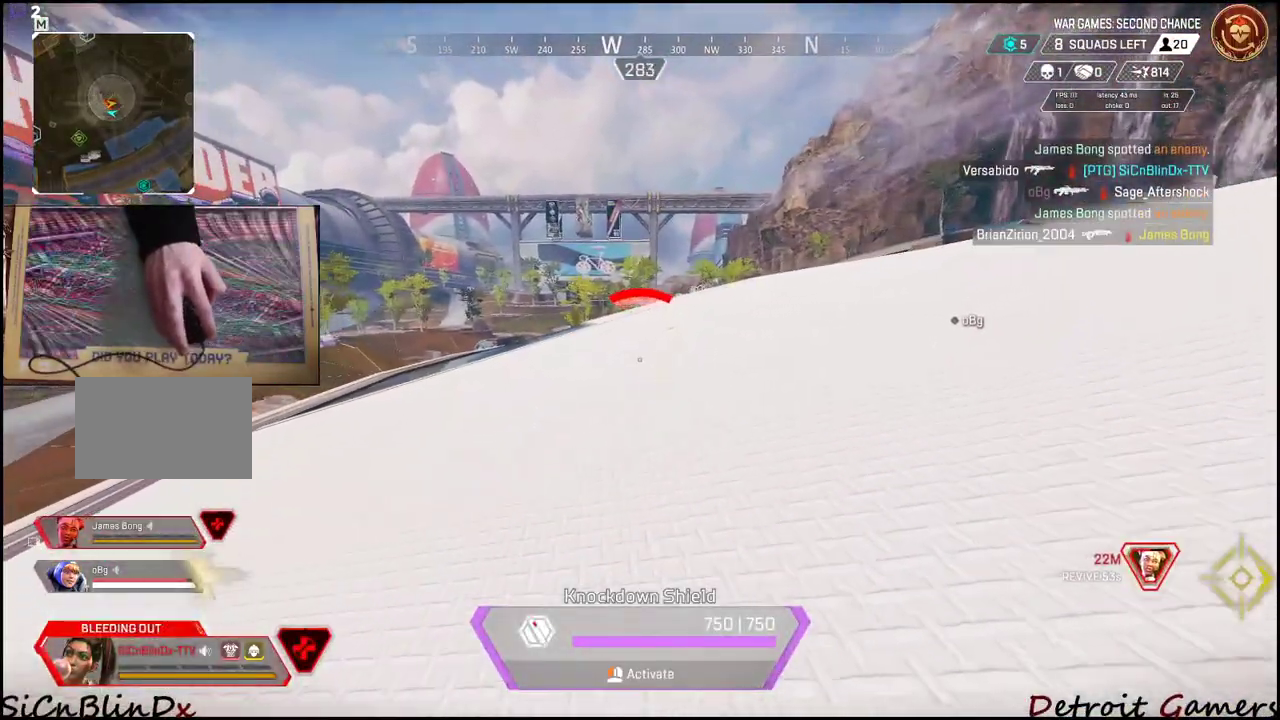
{"keys": ["d", "w"], "mouse": [], "events": [[17, "s", "up"], [450, "w", "down"]]}
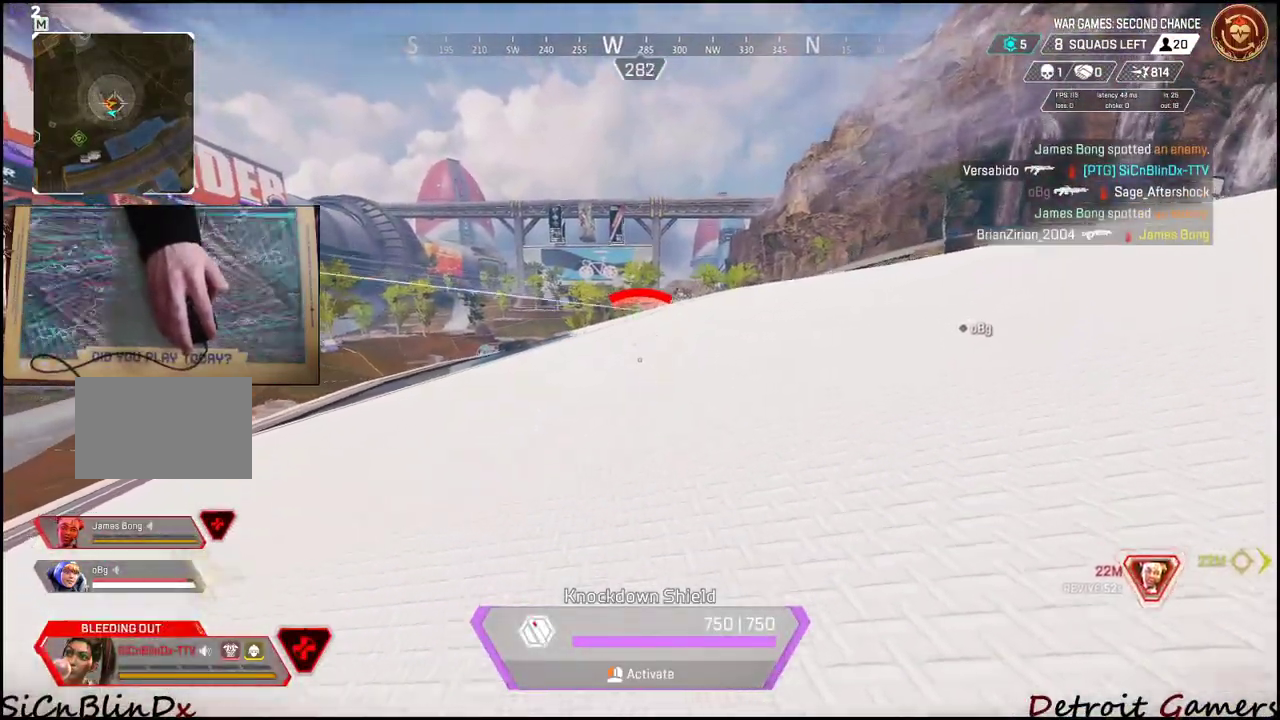
{"keys": ["d", "w"], "mouse": [], "events": []}
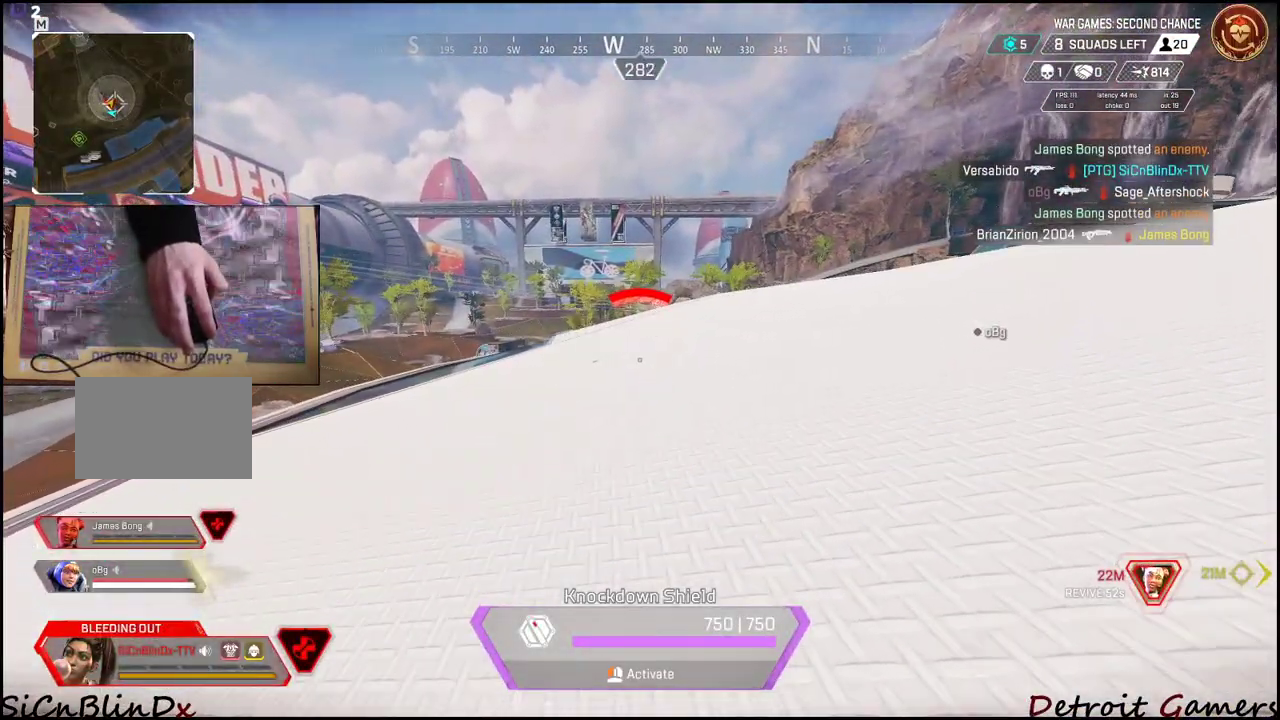
{"keys": ["d", "w"], "mouse": [], "events": []}
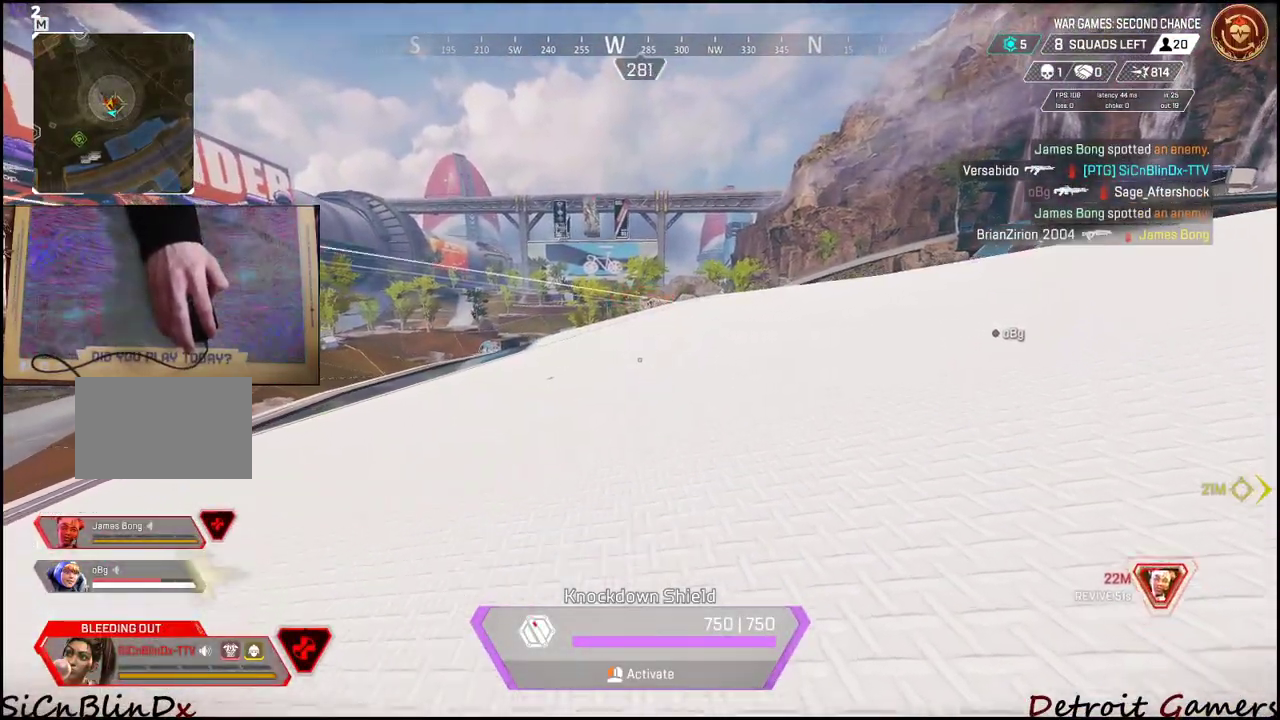
{"keys": ["d", "w"], "mouse": [], "events": []}
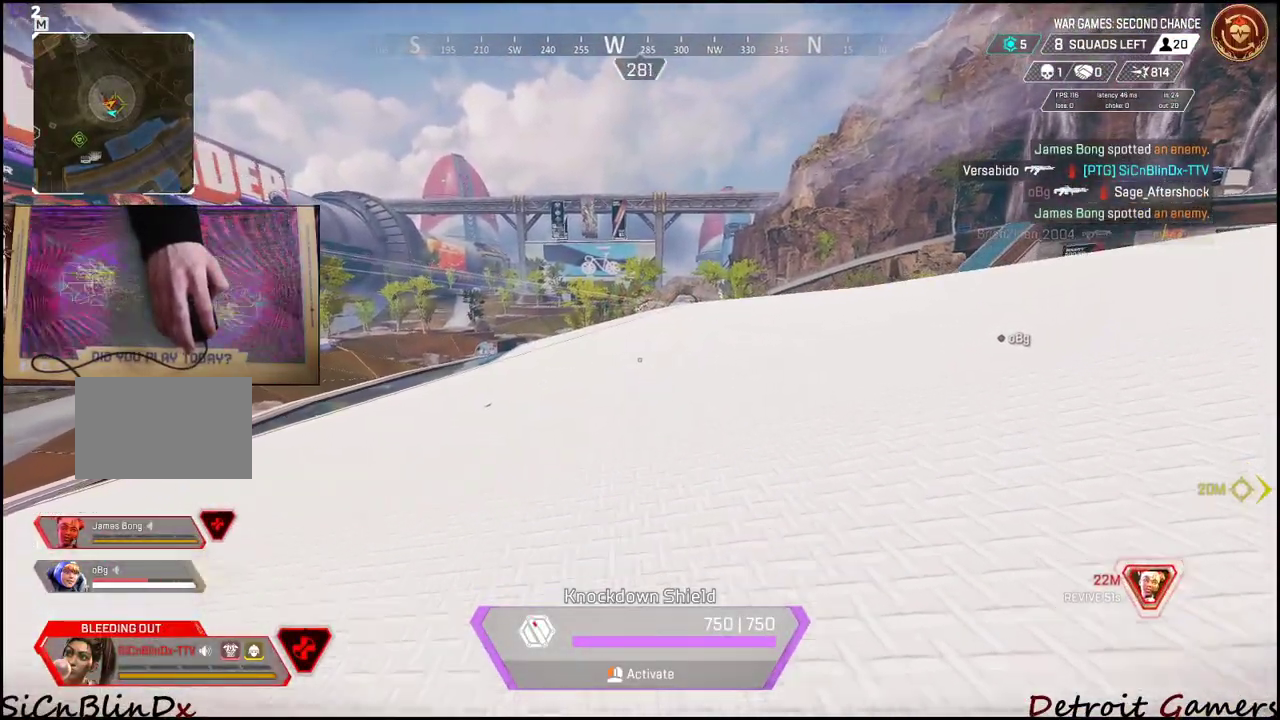
{"keys": ["d", "w"], "mouse": [], "events": []}
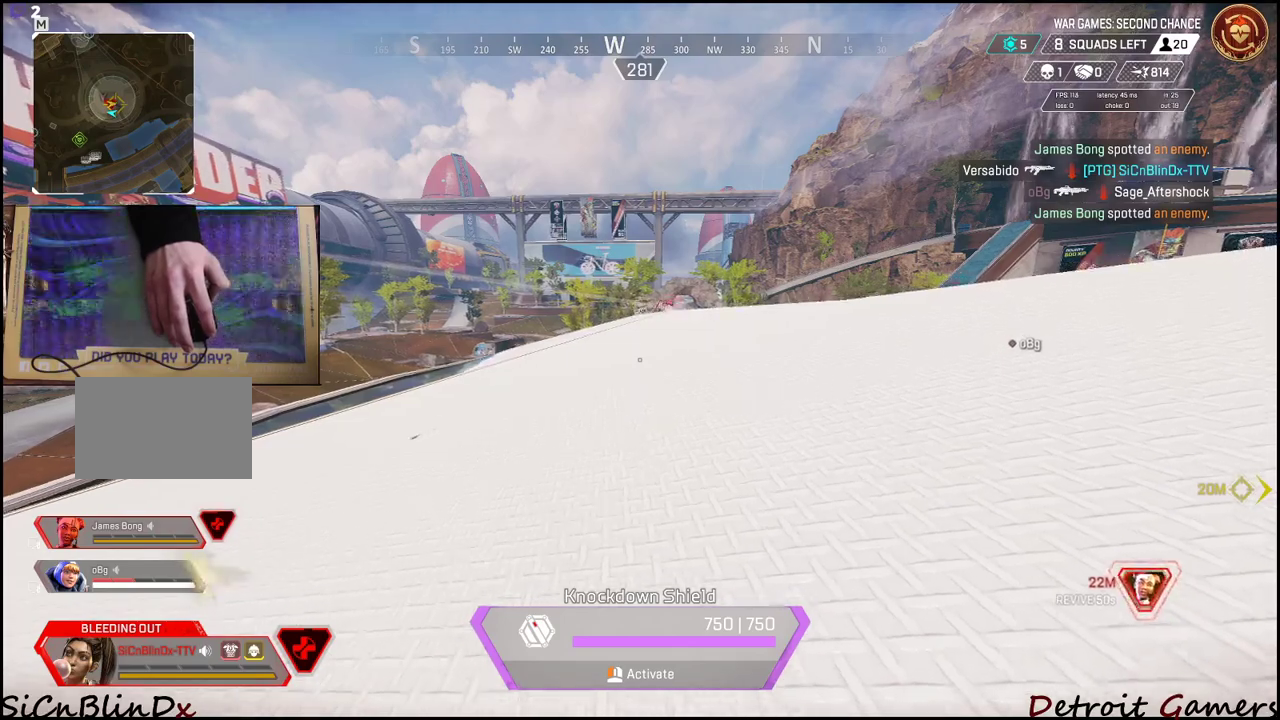
{"keys": ["d", "w"], "mouse": [], "events": []}
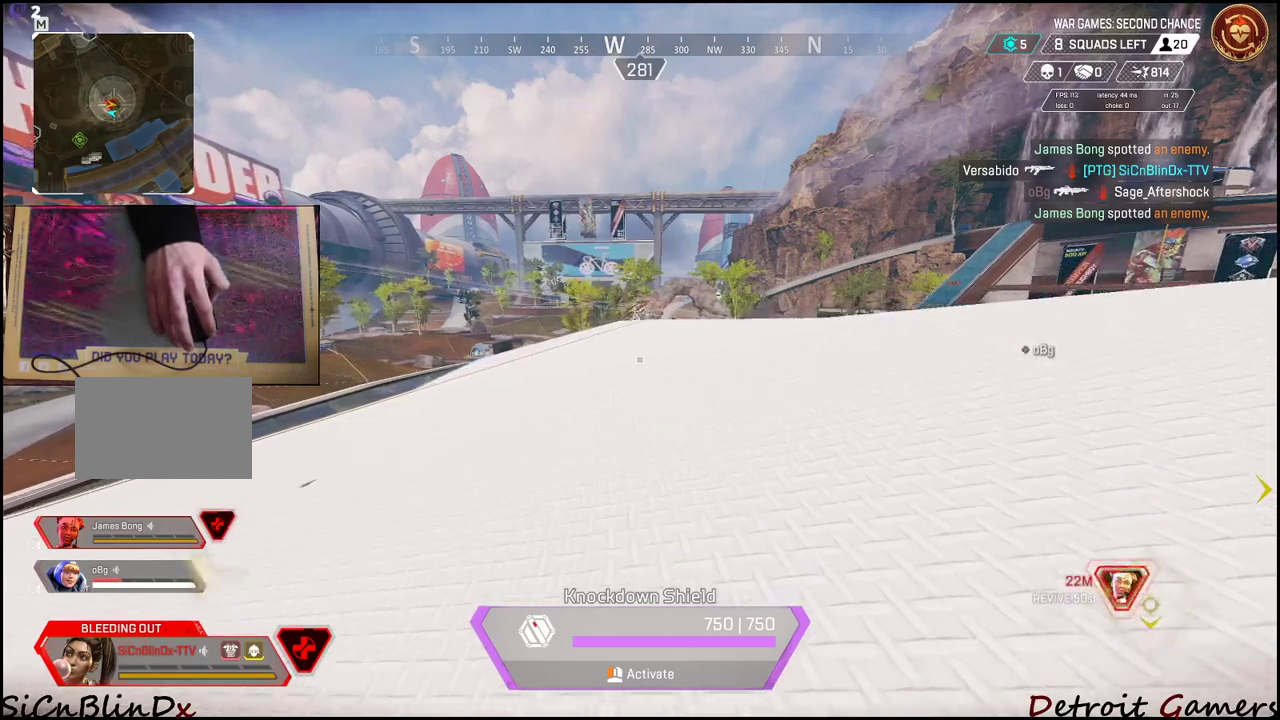
{"keys": ["d", "w"], "mouse": [], "events": []}
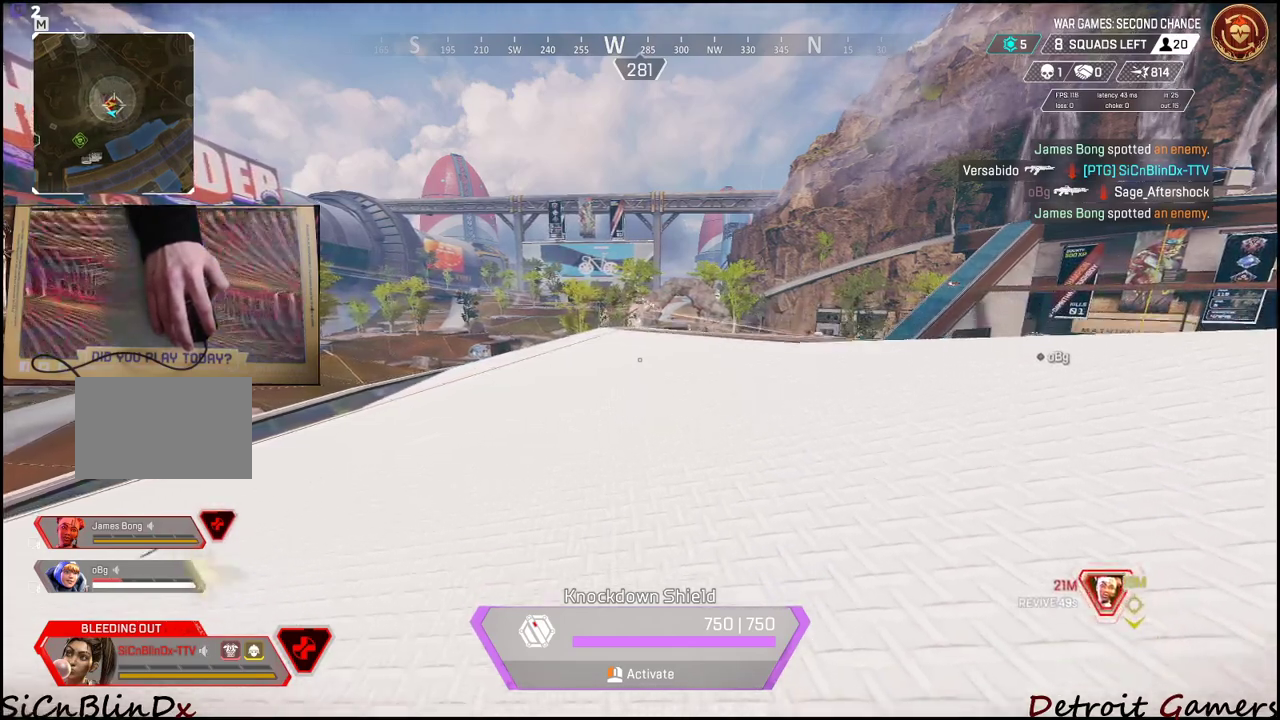
{"keys": ["d", "w"], "mouse": [], "events": []}
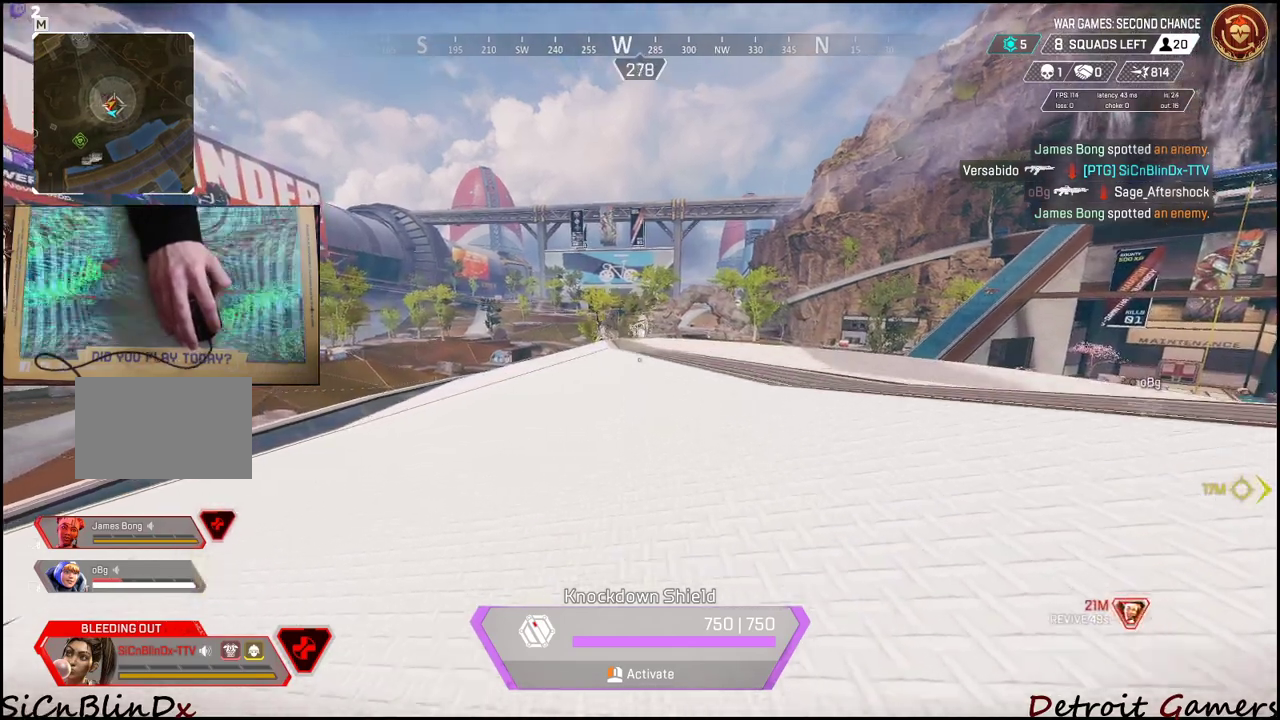
{"keys": ["d", "w"], "mouse": [], "events": []}